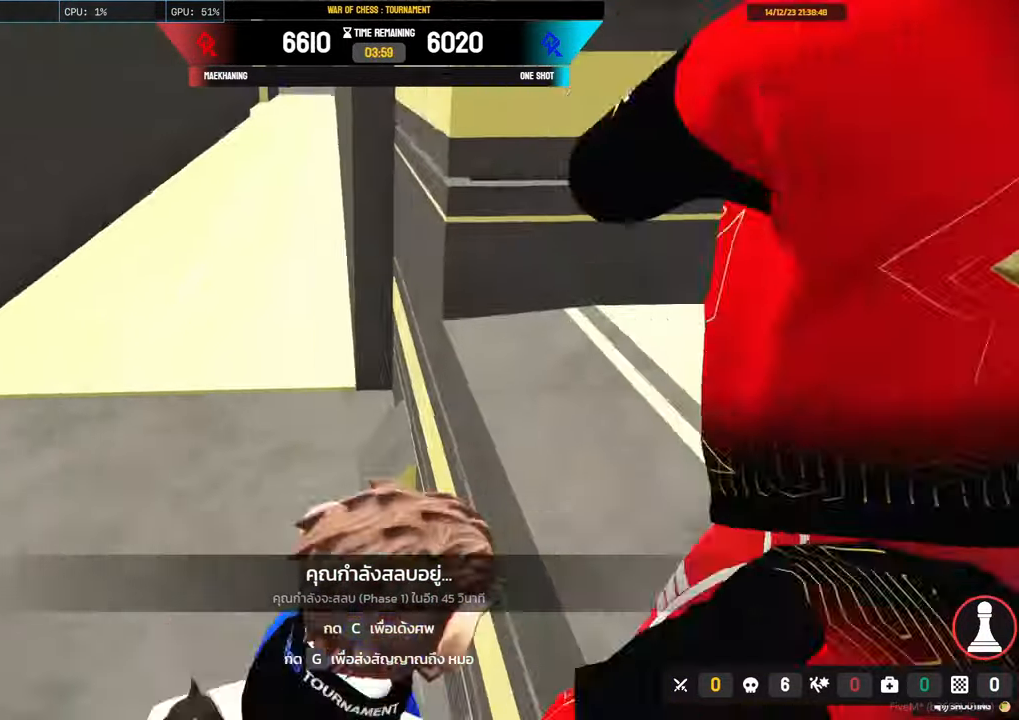
Gameplay with keyboard and mouse; each line is a JSON object with the keys and mouse buttons held at the frame after it. "events" lists presses ("down") and releases ("up") of "1", "2", "3", "4", "5", "a", "alt", "c", "caps_lock", "ctrl", "d", "e", "f", "g", "q", "r", "s", "shift", "space", "t", "tab", "v", "w", "x", "z", "mouse_left", "mouse_wheel" and "mouse_right" between this image and that frame as [ms after this image, input, new state], when the widget could be followed in between. "mouse_left", "mouse_wheel", "mouse_right" = the "left", "wheel", "right" buttons of the "mouse" list. No other keys are recorded. "wheel" means that the mouse wheel is clicked or scrolled. Not read: mouse_move.
{"keys": ["shift", "w"], "mouse": [], "events": [[183, "w", "down"], [217, "shift", "down"]]}
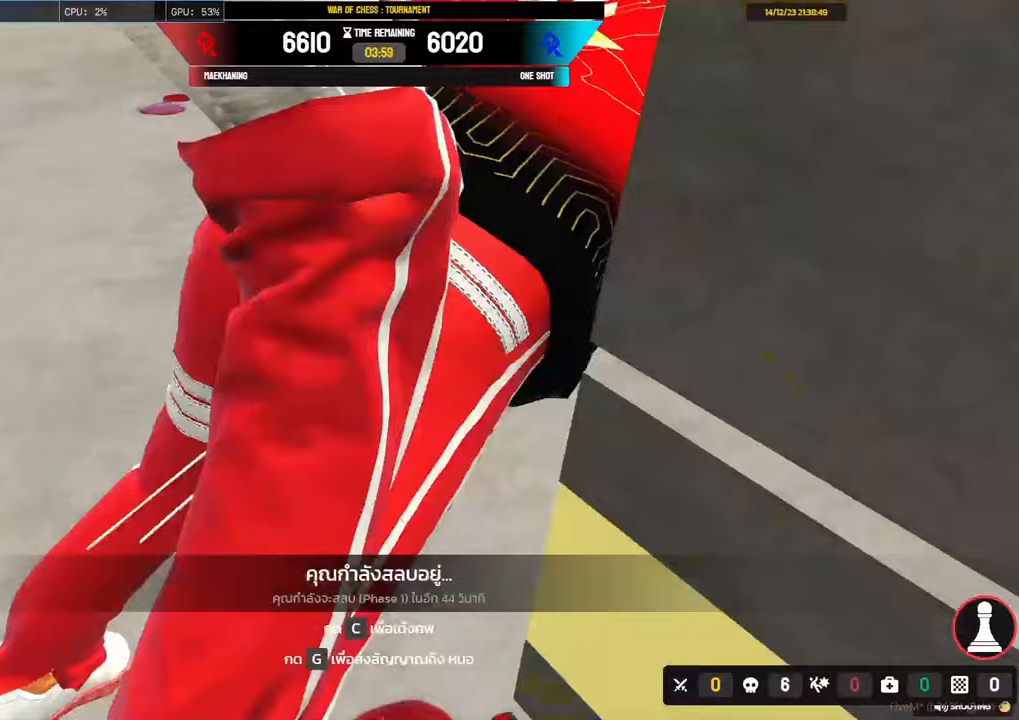
{"keys": ["shift", "w"], "mouse": [], "events": []}
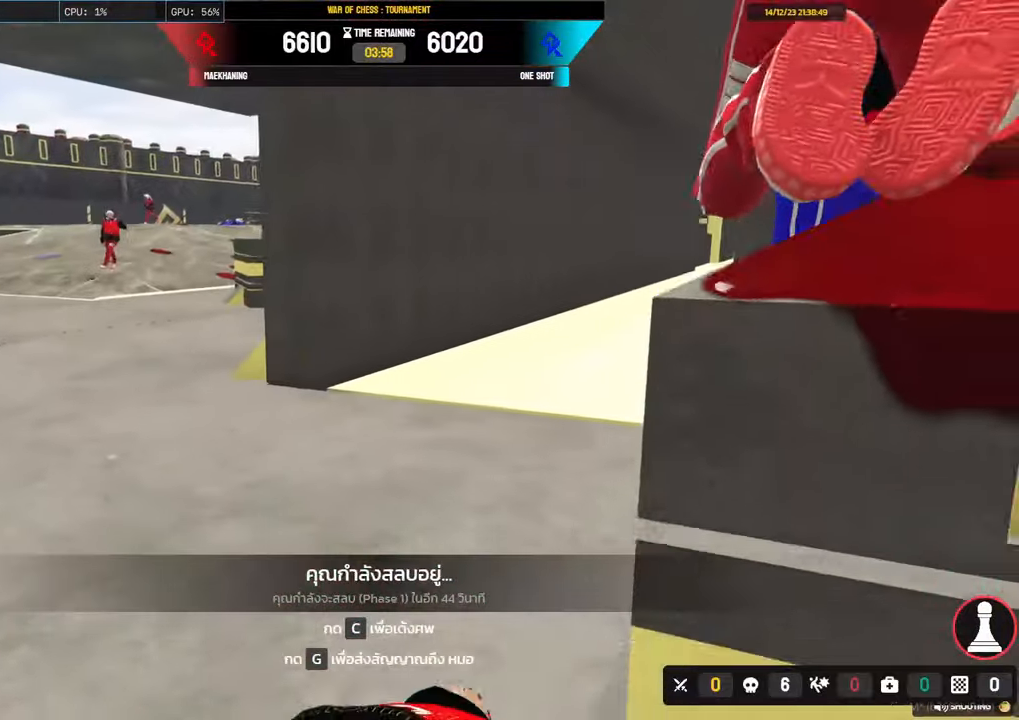
{"keys": [], "mouse": [], "events": [[400, "w", "up"], [450, "shift", "up"]]}
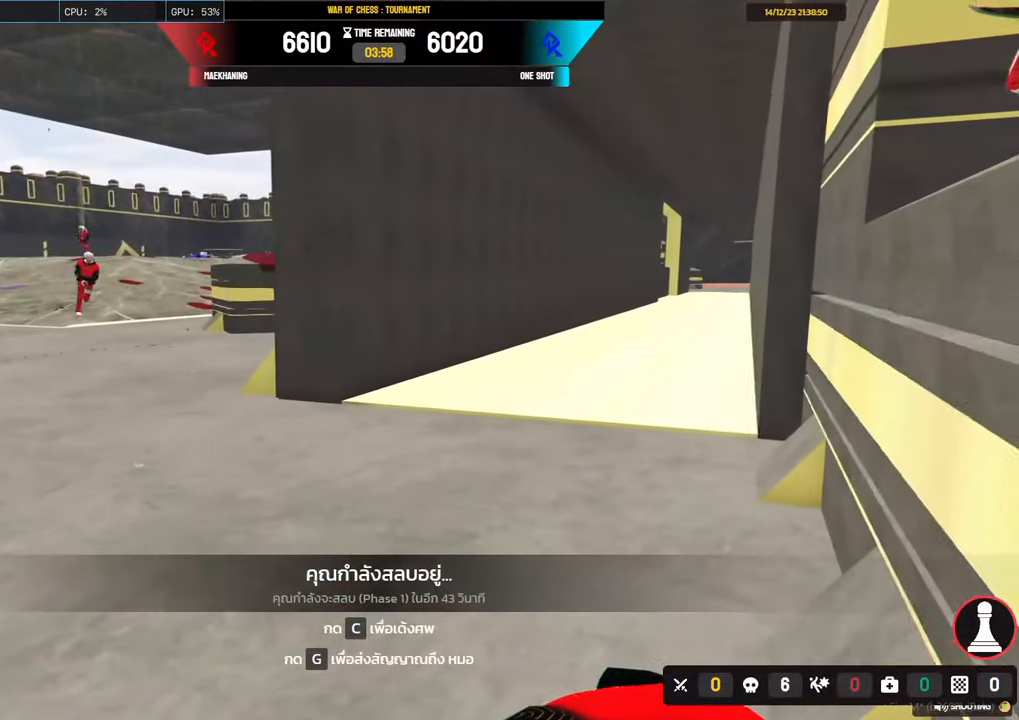
{"keys": [], "mouse": [], "events": []}
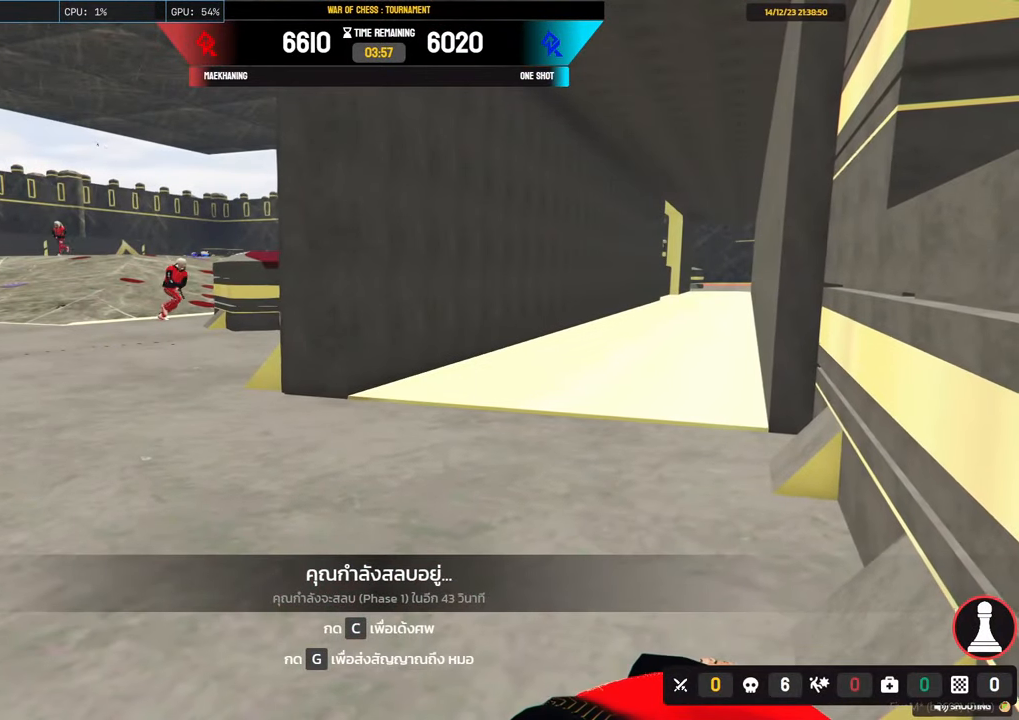
{"keys": [], "mouse": [], "events": []}
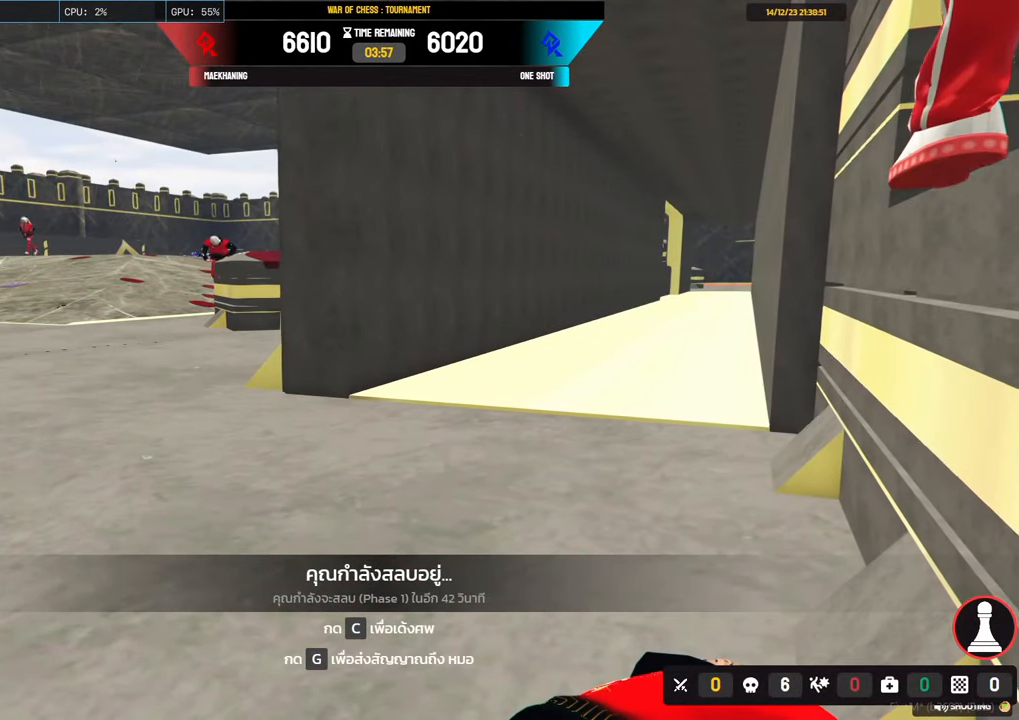
{"keys": [], "mouse": [], "events": []}
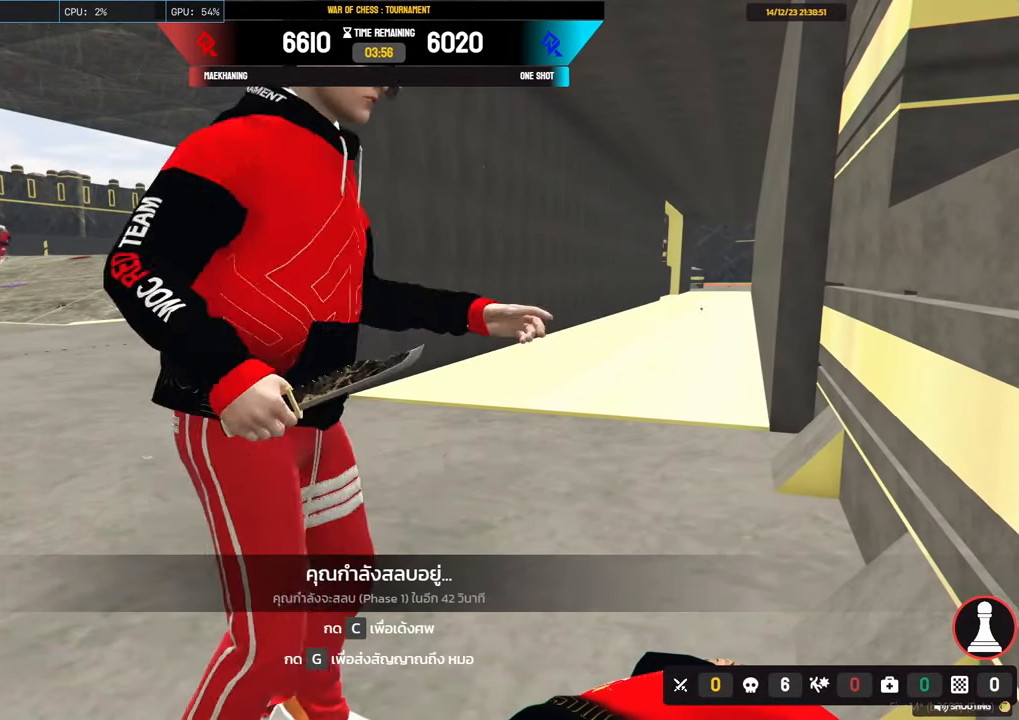
{"keys": [], "mouse": [], "events": []}
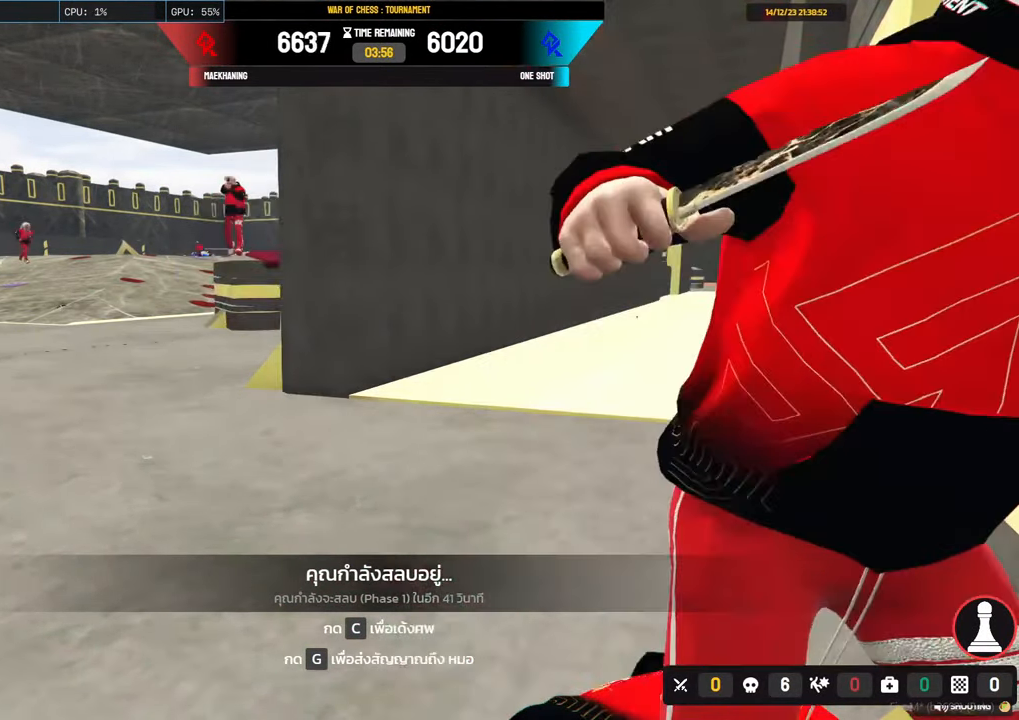
{"keys": [], "mouse": [], "events": []}
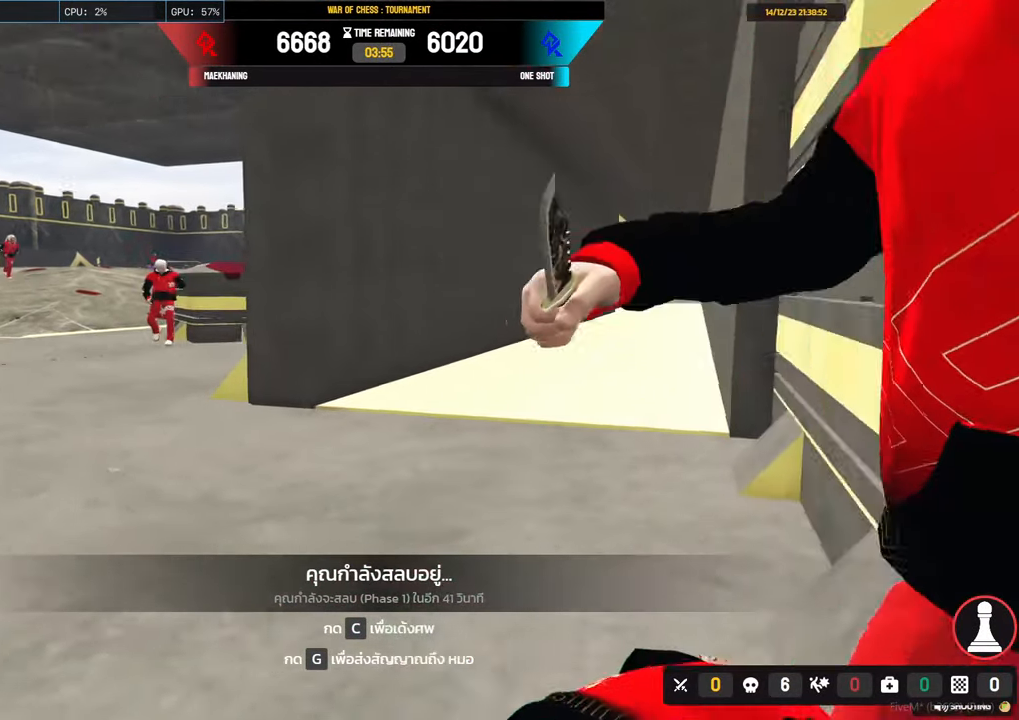
{"keys": [], "mouse": [], "events": []}
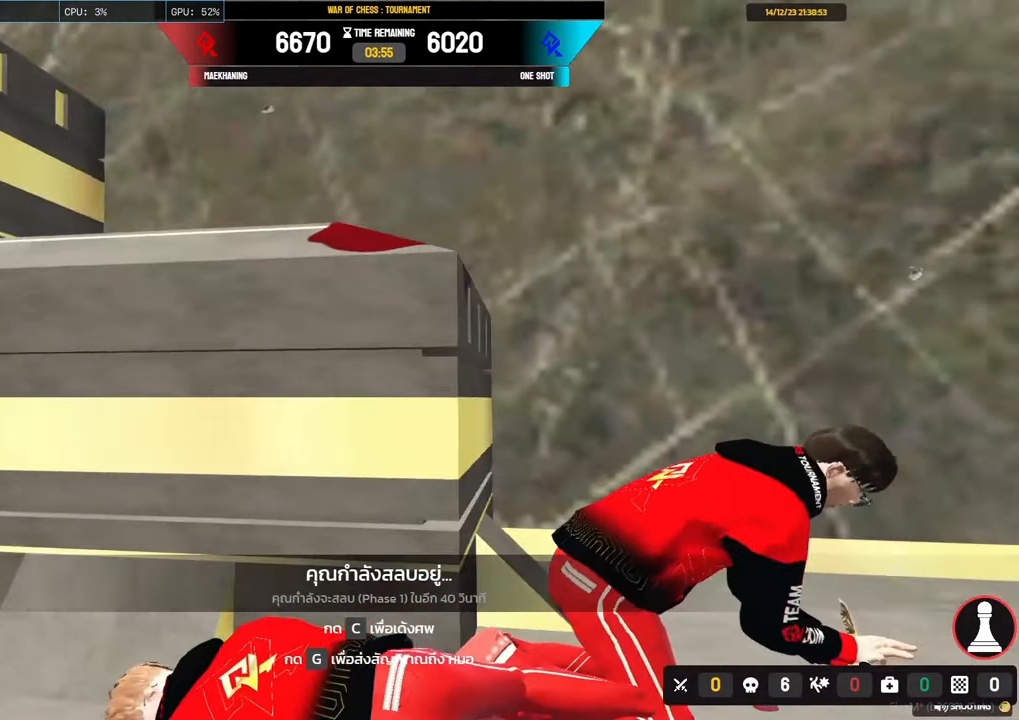
{"keys": ["shift", "w"], "mouse": [], "events": [[417, "shift", "down"], [417, "w", "down"]]}
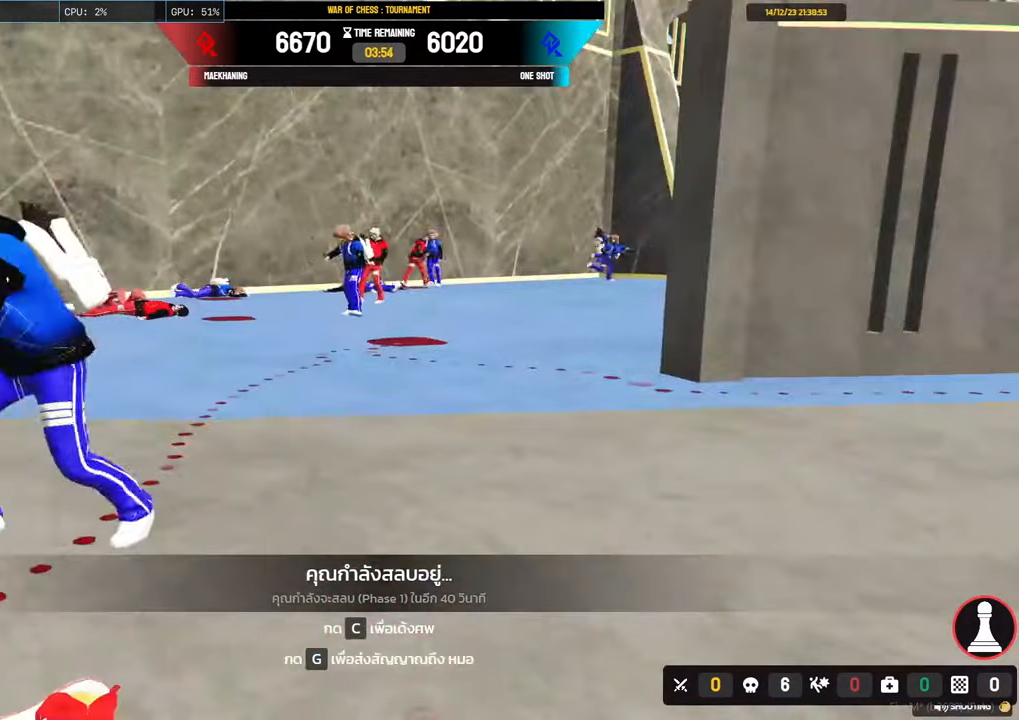
{"keys": ["shift", "w"], "mouse": [], "events": []}
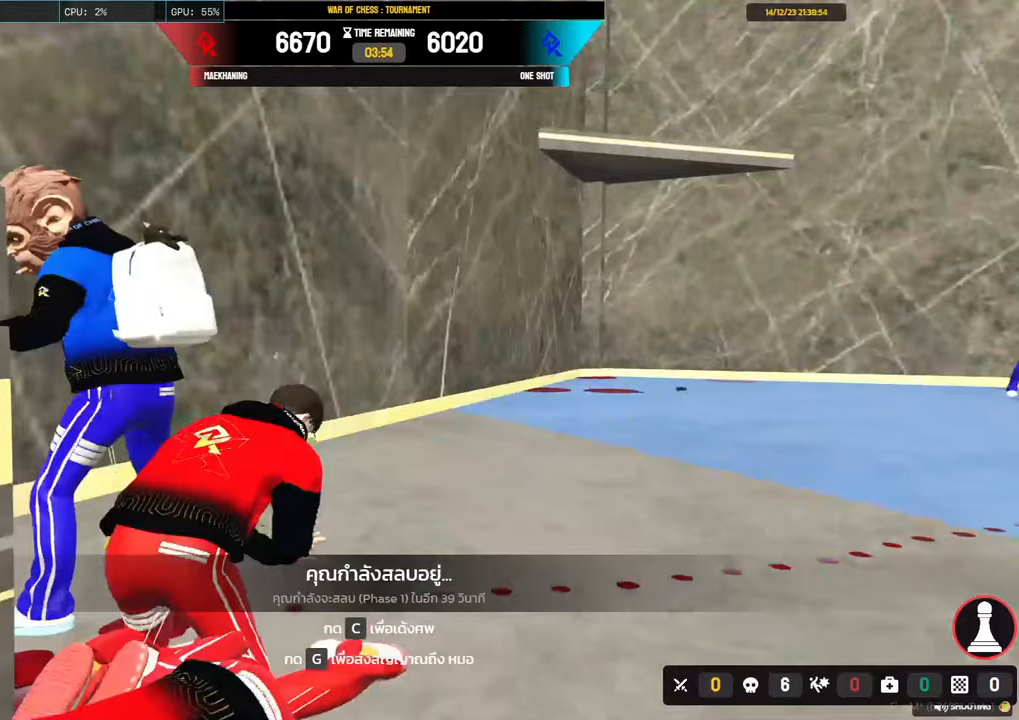
{"keys": ["shift", "w"], "mouse": [], "events": []}
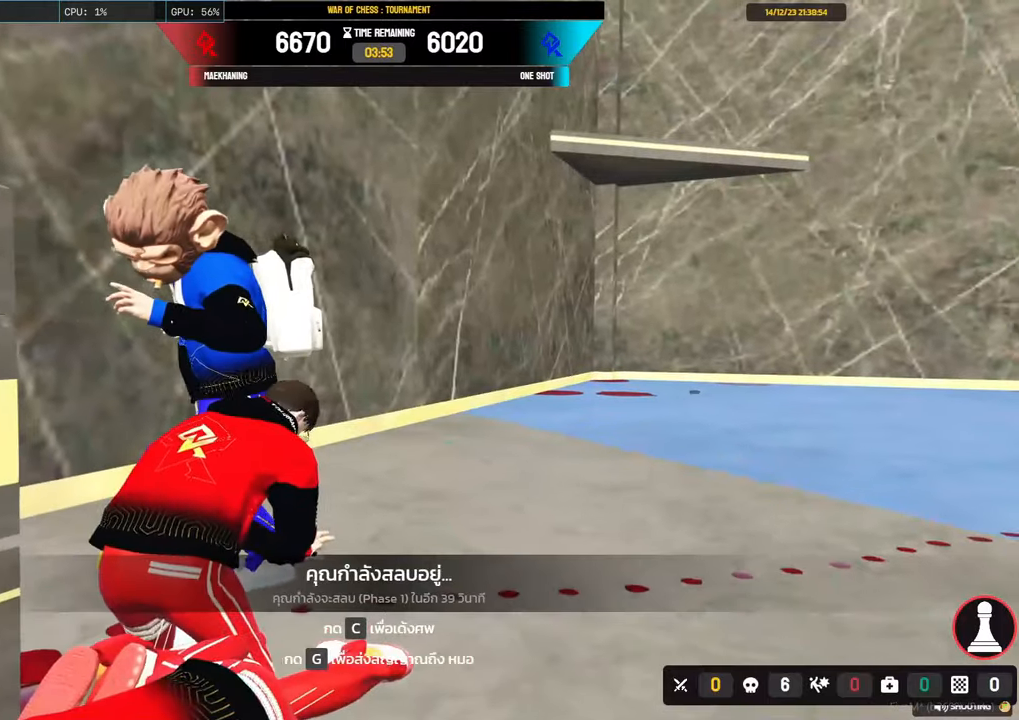
{"keys": ["shift", "w"], "mouse": [], "events": []}
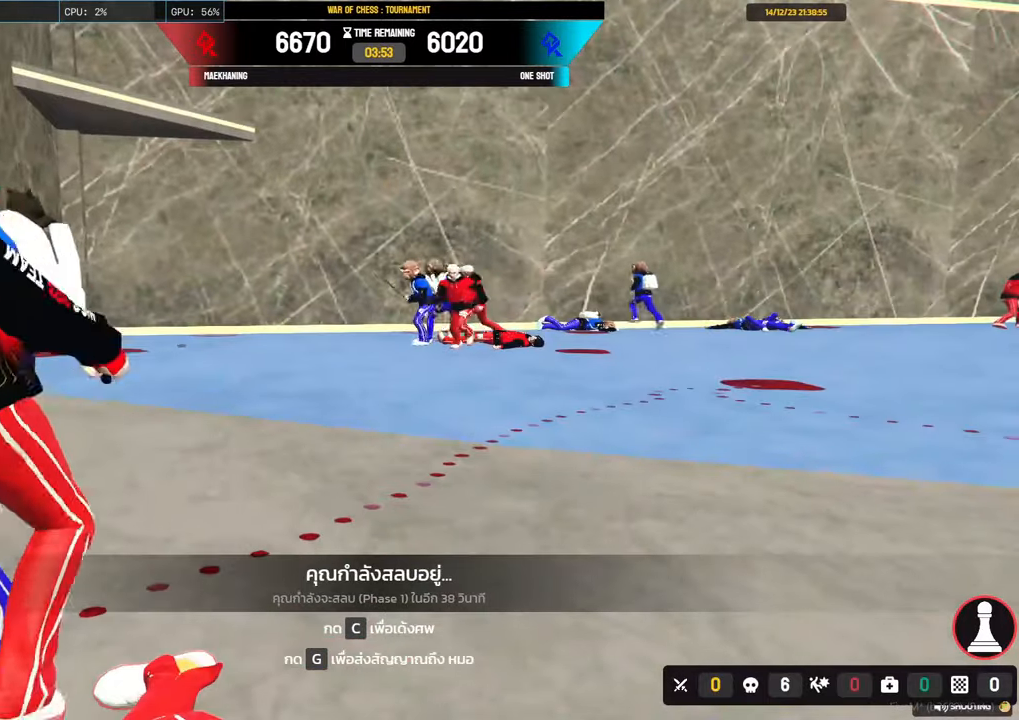
{"keys": ["shift", "w"], "mouse": [], "events": []}
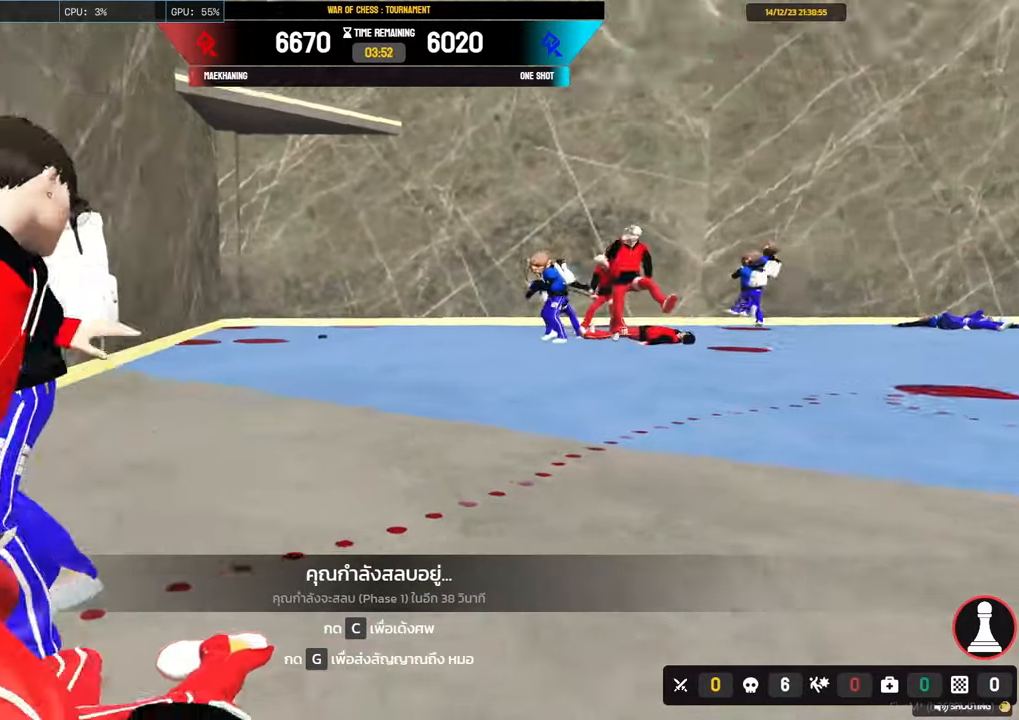
{"keys": ["shift", "w"], "mouse": [], "events": []}
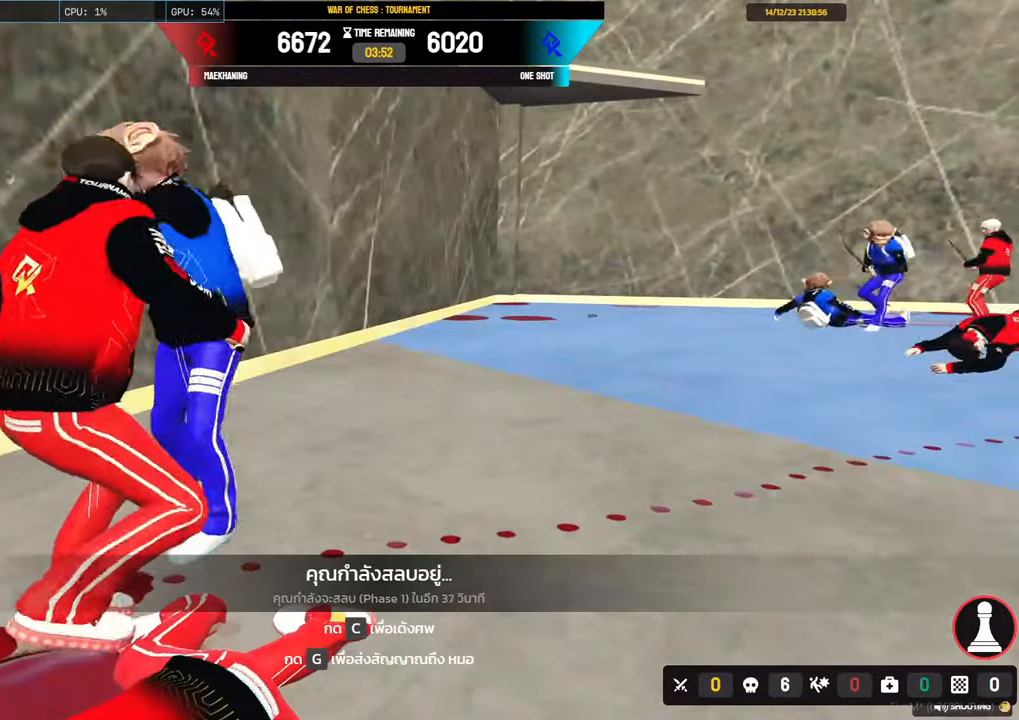
{"keys": ["shift", "w"], "mouse": [], "events": []}